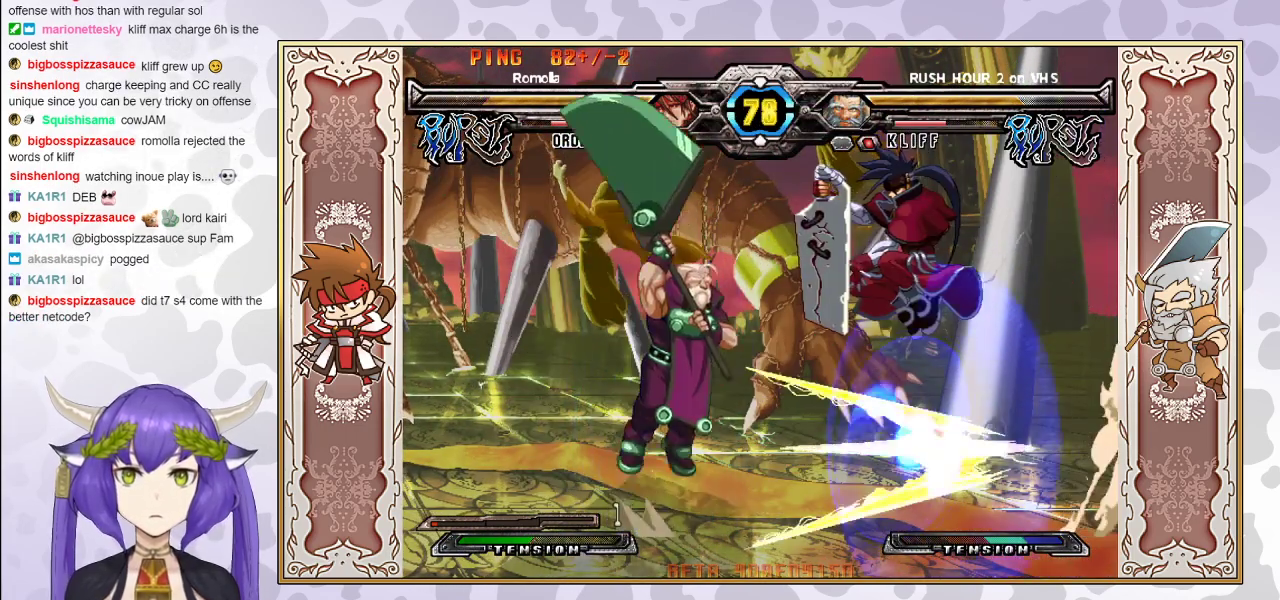
Gameplay with a controller (arcade stick); each line is a JSON object with the inputs held at the frame after it. "events" lists button and stick changes between this image and that frame as [ms after this image, input, new state], when the widget could be followed in between. Not read: L3 R3 left_stick other_buttons.
{"buttons": [], "events": []}
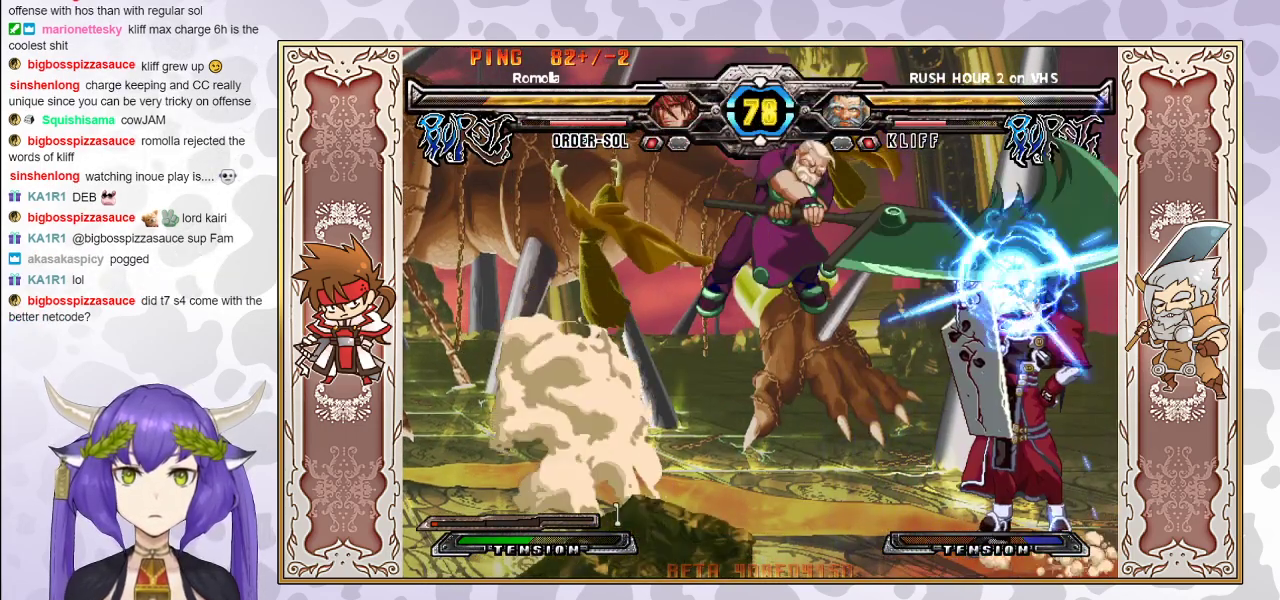
{"buttons": [], "events": []}
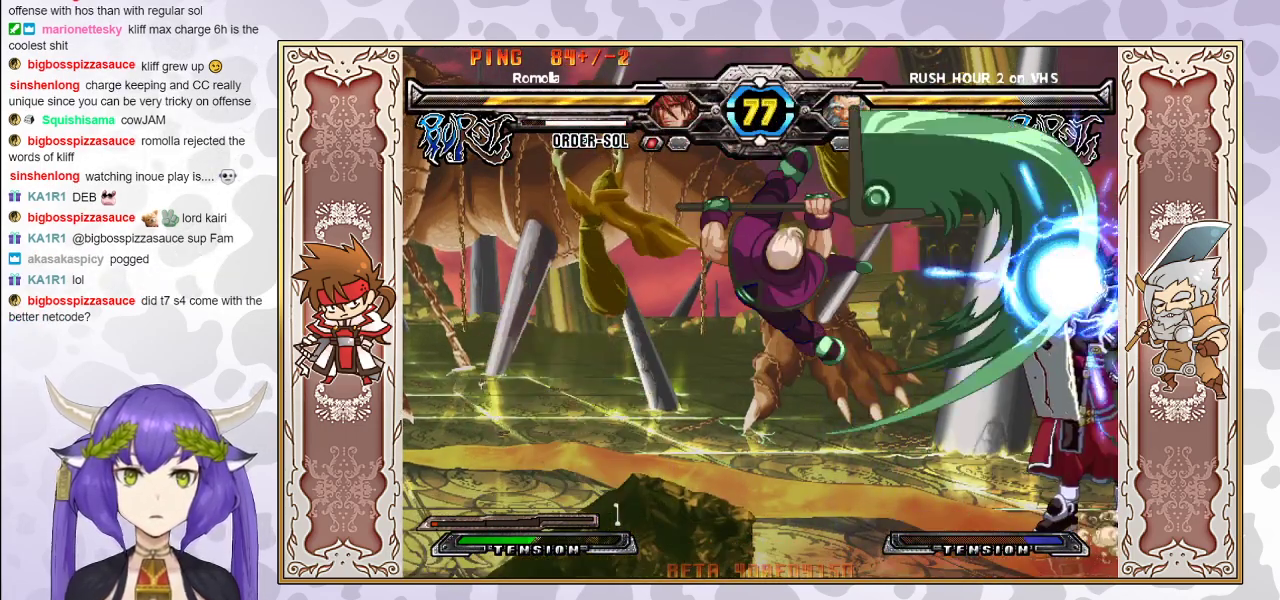
{"buttons": [], "events": []}
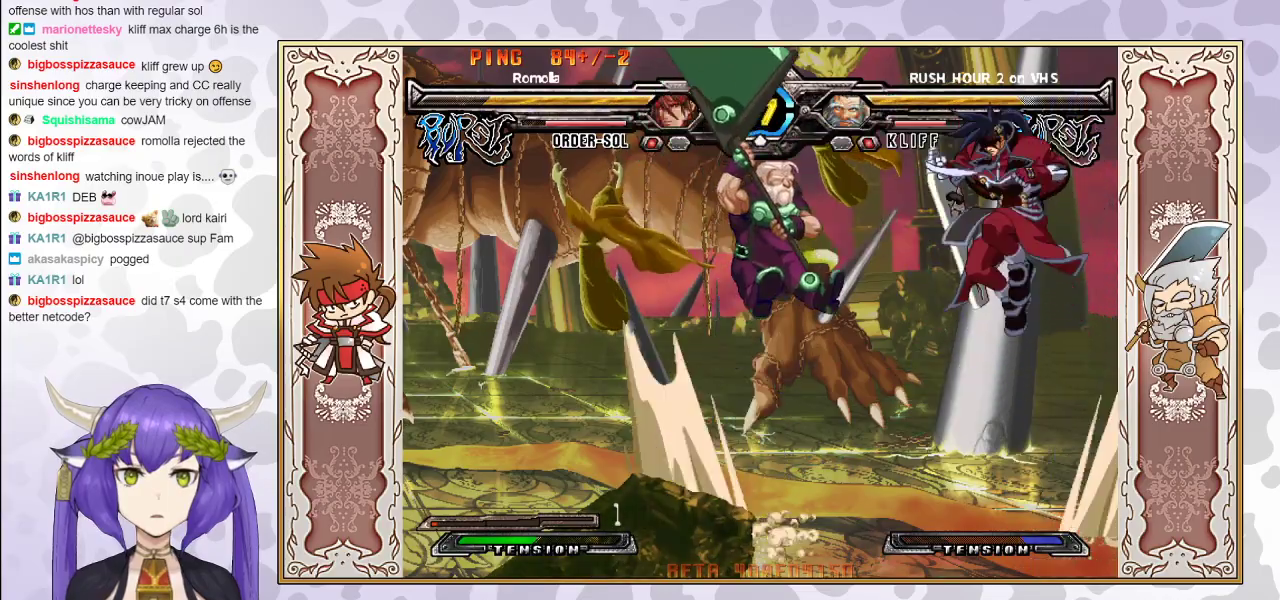
{"buttons": [], "events": [[67, "CIRCLE", "down"], [150, "CIRCLE", "up"]]}
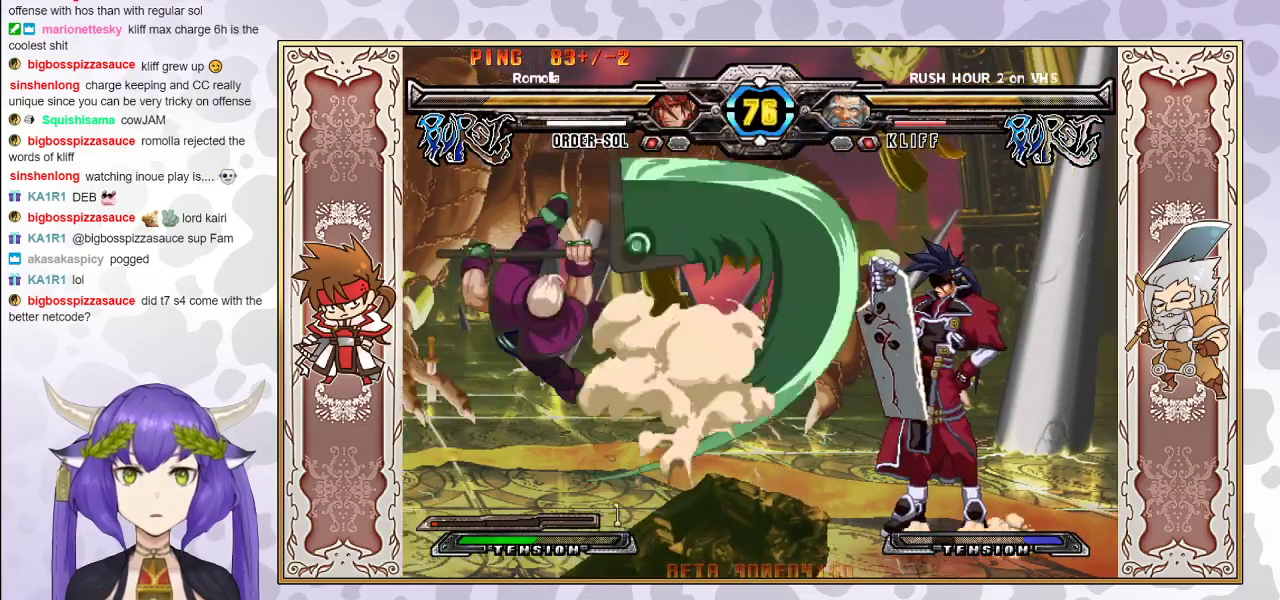
{"buttons": [], "events": []}
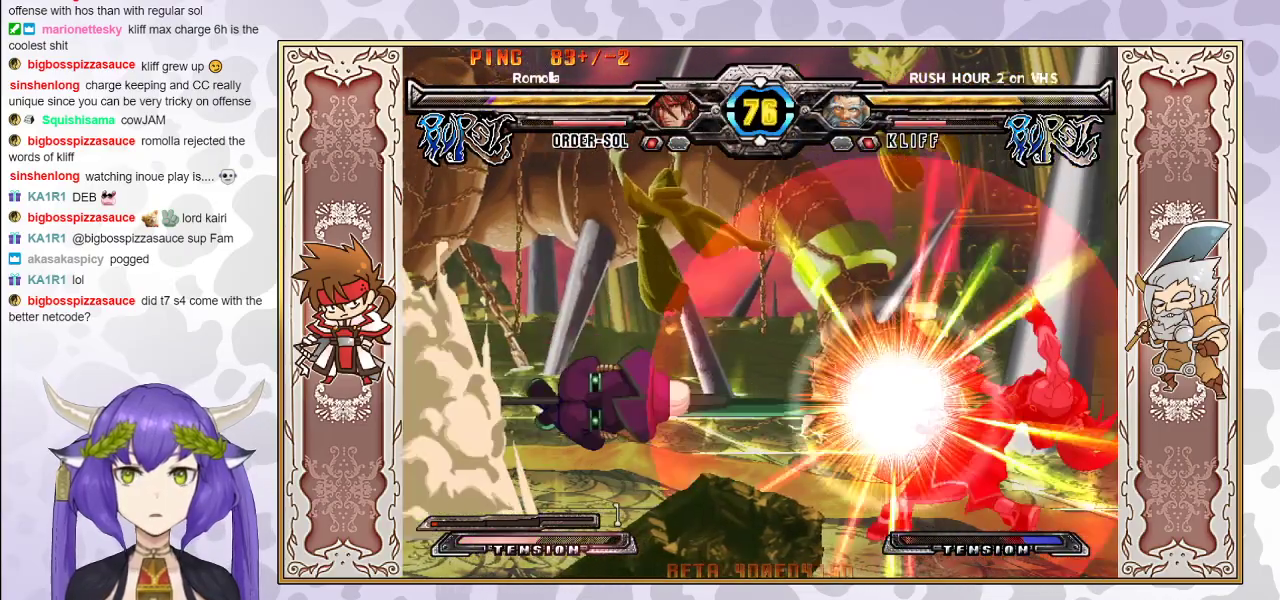
{"buttons": ["R2"], "events": [[400, "TRIANGLE", "down"], [417, "R2", "down"], [483, "TRIANGLE", "up"]]}
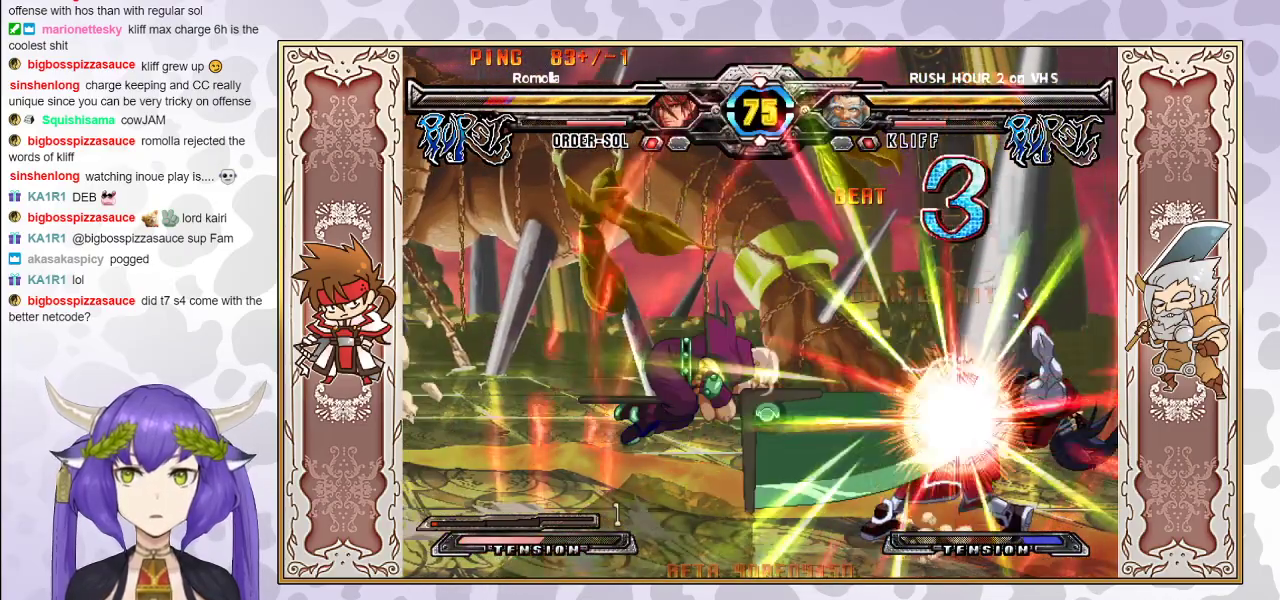
{"buttons": [], "events": [[17, "R2", "up"], [400, "CROSS", "down"], [400, "TRIANGLE", "down"], [467, "CROSS", "up"], [467, "TRIANGLE", "up"]]}
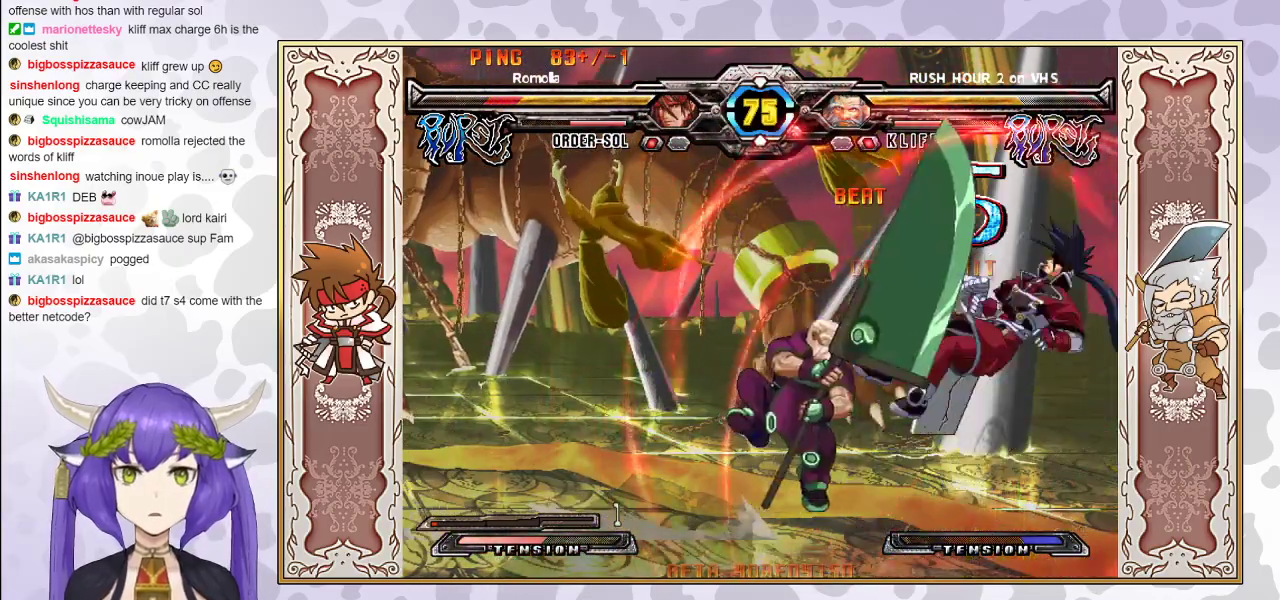
{"buttons": ["CROSS", "TRIANGLE"], "events": [[33, "CROSS", "down"], [50, "TRIANGLE", "down"], [117, "CROSS", "up"], [117, "TRIANGLE", "up"], [167, "CROSS", "down"], [183, "TRIANGLE", "down"], [250, "CROSS", "up"], [250, "TRIANGLE", "up"], [300, "CROSS", "down"], [300, "TRIANGLE", "down"], [383, "CROSS", "up"], [400, "TRIANGLE", "up"], [450, "CROSS", "down"], [450, "TRIANGLE", "down"]]}
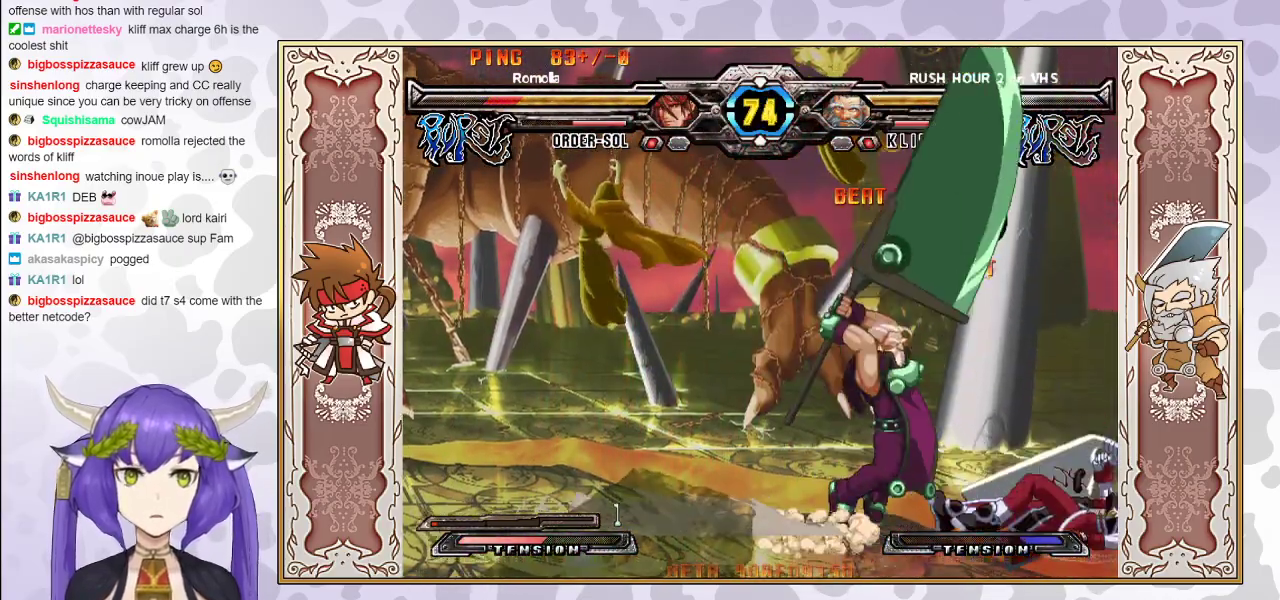
{"buttons": ["CROSS", "TRIANGLE"], "events": [[33, "CROSS", "up"], [50, "TRIANGLE", "up"], [100, "CROSS", "down"], [100, "TRIANGLE", "down"], [183, "CROSS", "up"], [233, "TRIANGLE", "up"], [267, "CROSS", "down"], [267, "TRIANGLE", "down"], [350, "CROSS", "up"], [433, "CROSS", "down"]]}
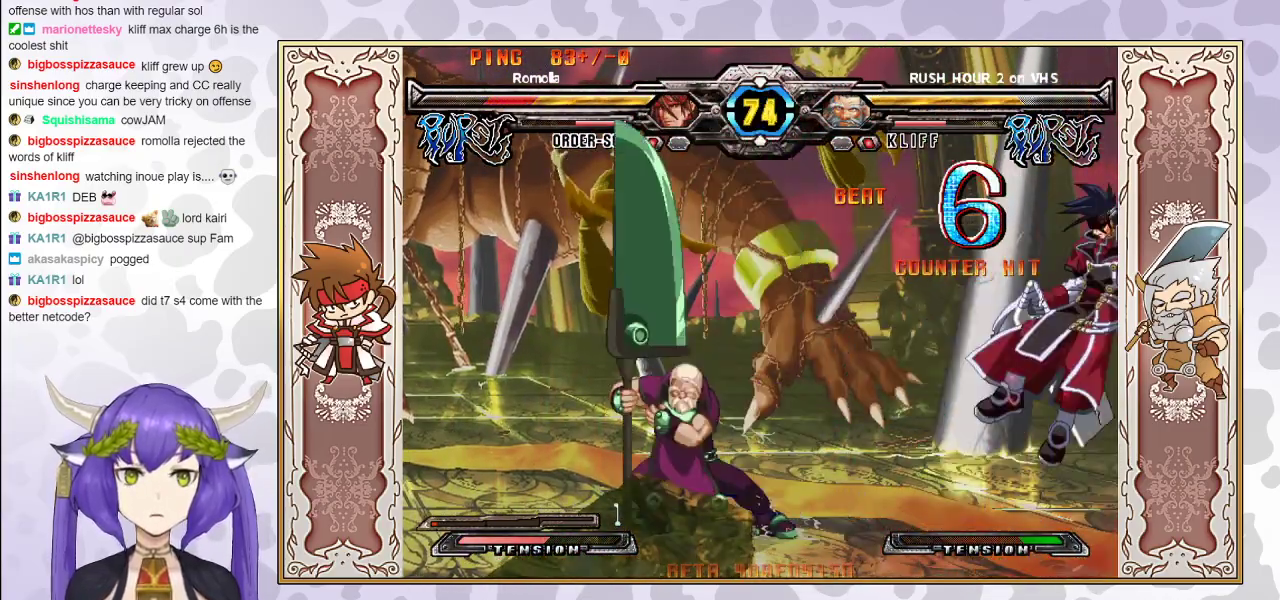
{"buttons": [], "events": [[17, "CROSS", "up"], [33, "TRIANGLE", "up"], [100, "CROSS", "down"], [100, "TRIANGLE", "down"], [183, "CROSS", "up"], [183, "TRIANGLE", "up"], [233, "CROSS", "down"], [250, "TRIANGLE", "down"], [317, "CROSS", "up"], [333, "TRIANGLE", "up"], [383, "CROSS", "down"], [383, "TRIANGLE", "down"], [467, "CROSS", "up"], [500, "TRIANGLE", "up"]]}
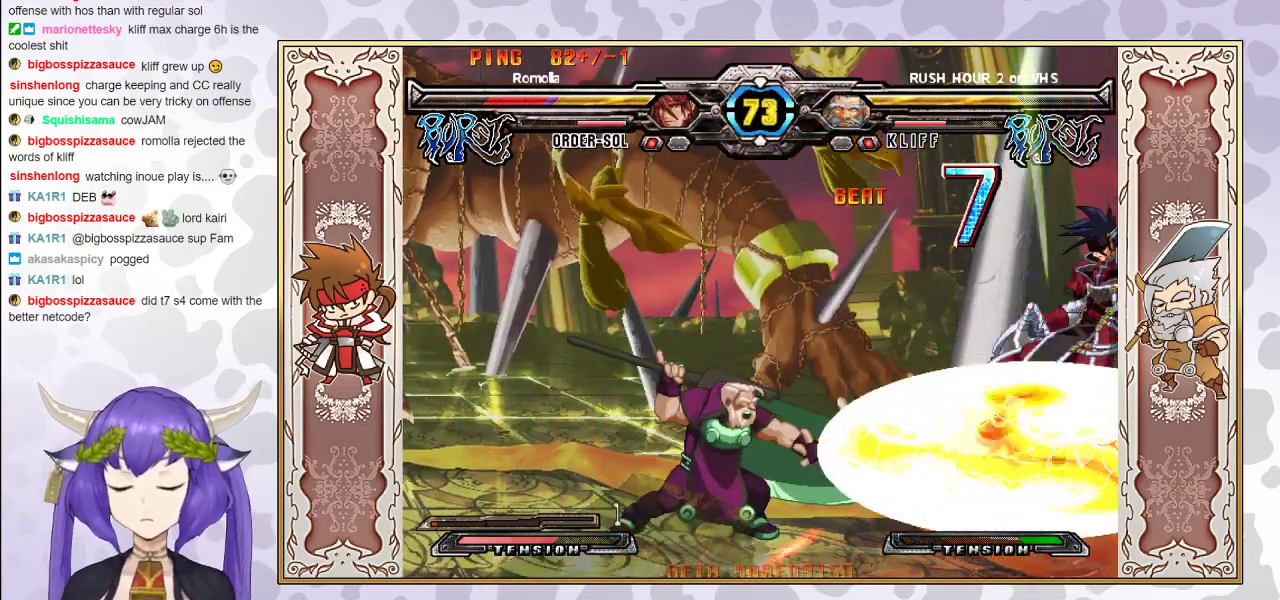
{"buttons": [], "events": [[67, "CROSS", "down"], [100, "TRIANGLE", "down"], [167, "CROSS", "up"], [200, "TRIANGLE", "up"], [217, "TRIANGLE", "down"], [250, "CROSS", "down"], [333, "CROSS", "up"], [333, "TRIANGLE", "up"], [417, "CROSS", "down"], [450, "TRIANGLE", "down"], [500, "CROSS", "up"], [500, "TRIANGLE", "up"]]}
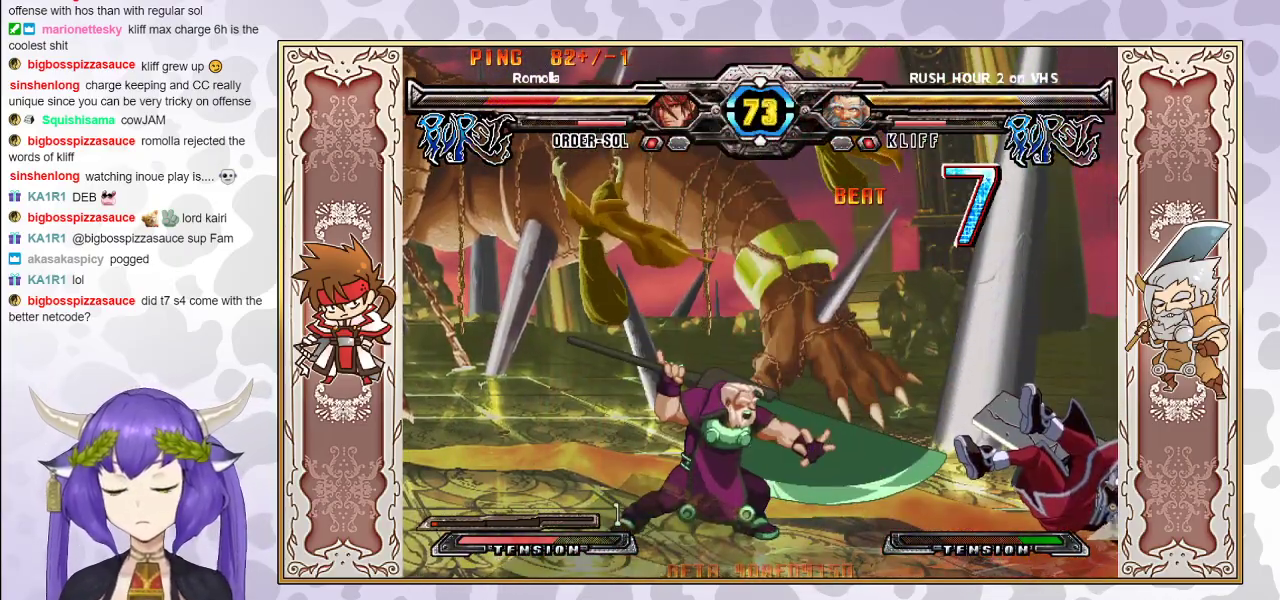
{"buttons": [], "events": [[67, "CROSS", "down"], [83, "TRIANGLE", "down"], [150, "TRIANGLE", "up"], [183, "CROSS", "up"]]}
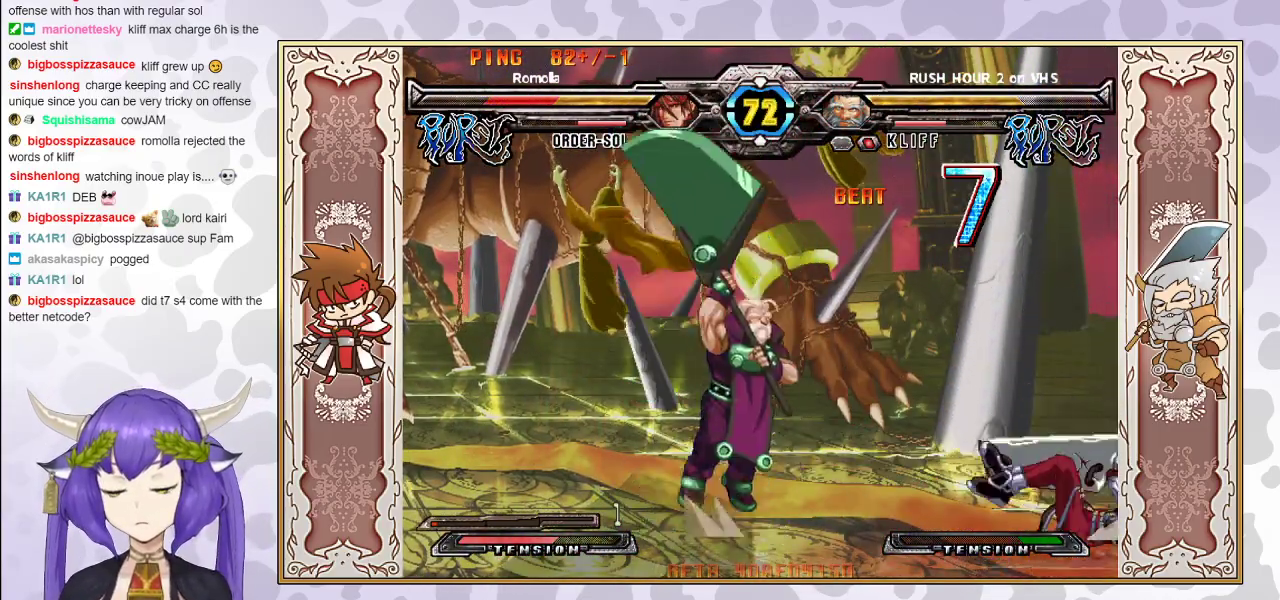
{"buttons": [], "events": []}
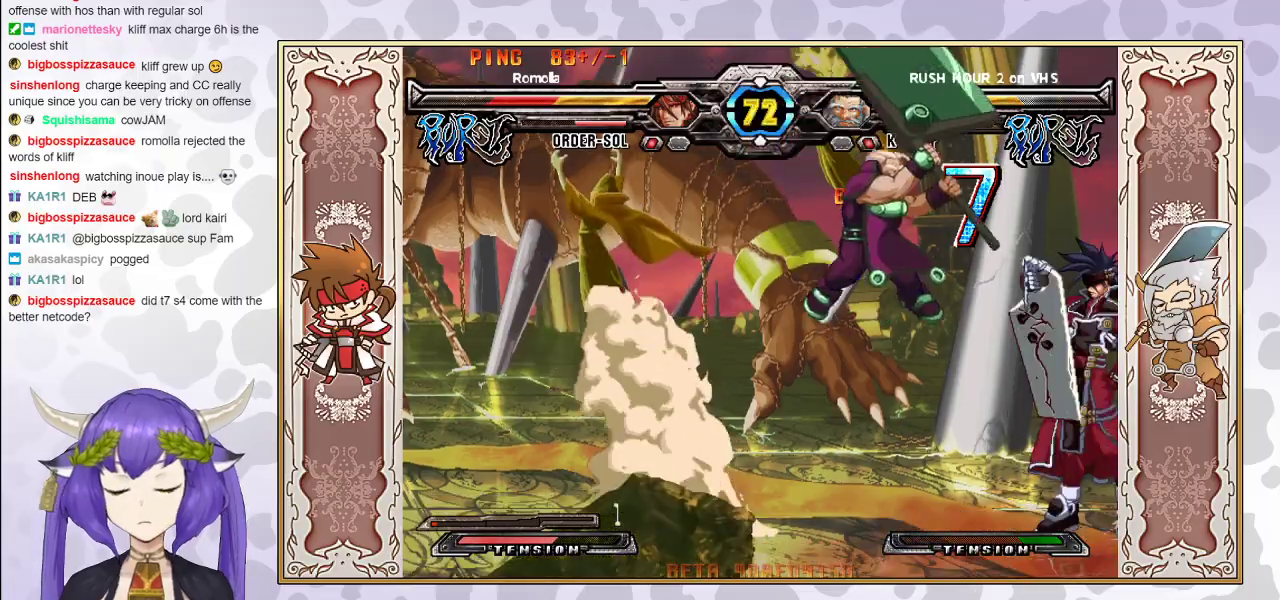
{"buttons": [], "events": [[100, "TRIANGLE", "down"], [150, "TRIANGLE", "up"]]}
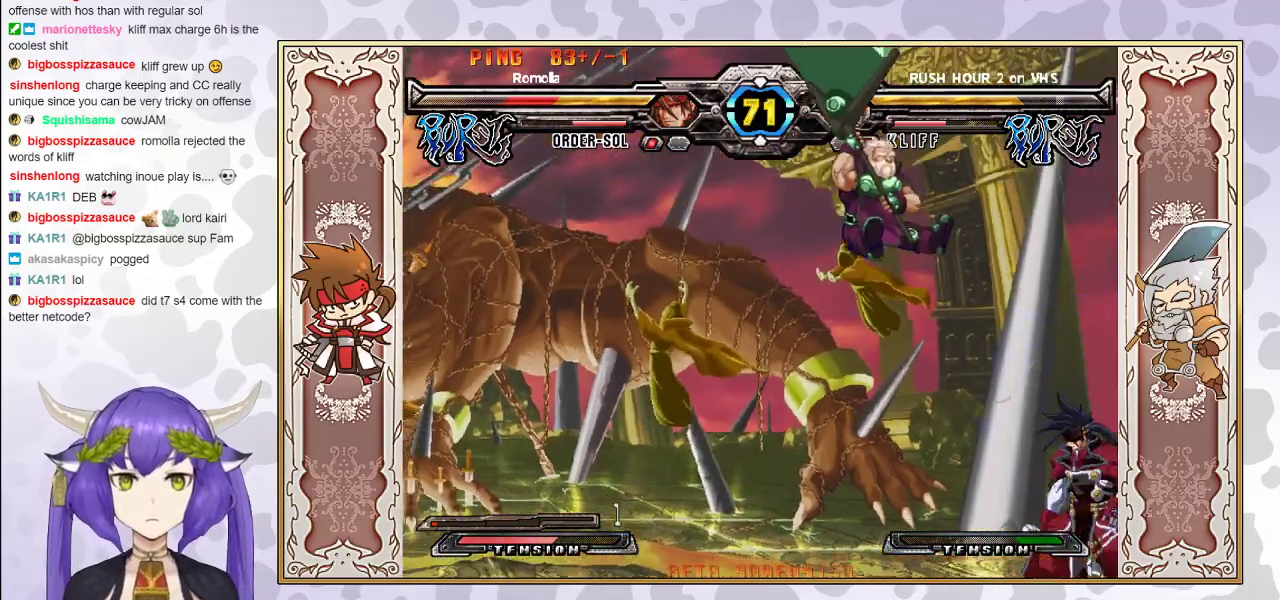
{"buttons": [], "events": [[233, "CIRCLE", "down"], [350, "CIRCLE", "up"]]}
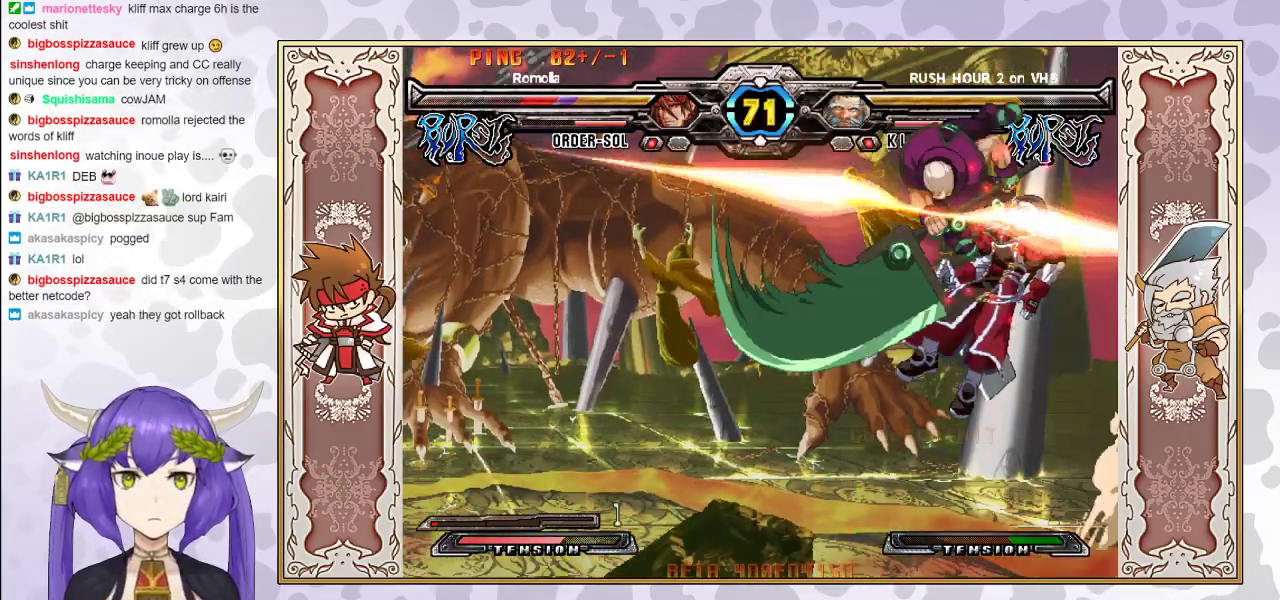
{"buttons": ["CROSS", "TRIANGLE"], "events": [[333, "TRIANGLE", "down"], [350, "CROSS", "down"], [400, "CROSS", "up"], [417, "TRIANGLE", "up"], [467, "TRIANGLE", "down"], [483, "CROSS", "down"]]}
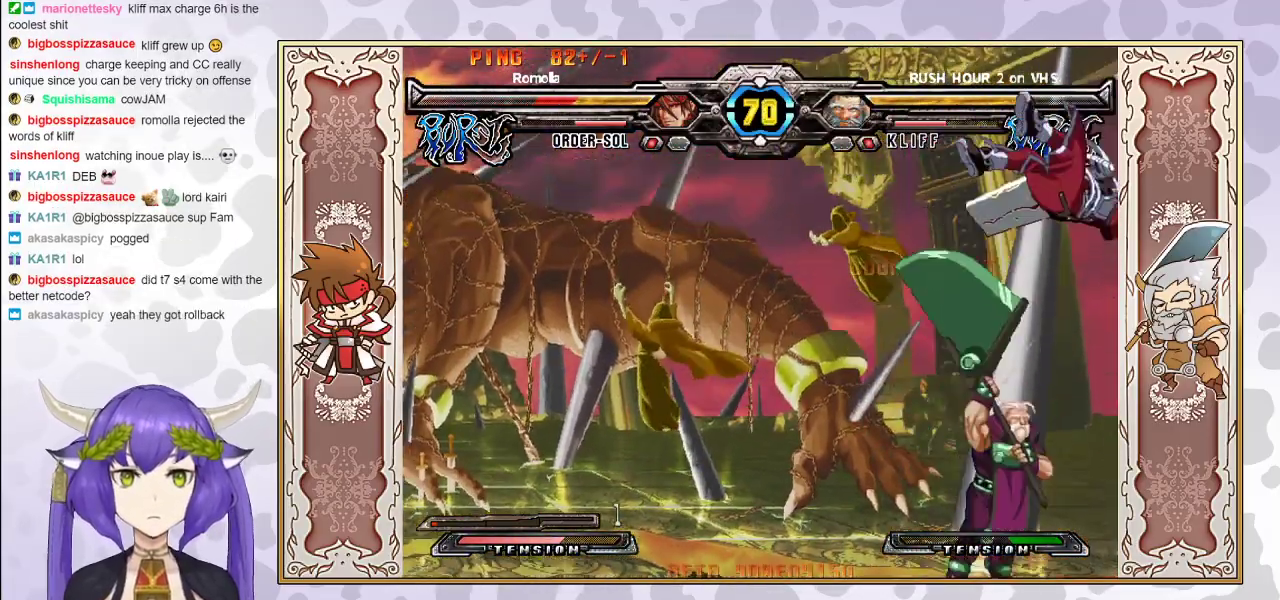
{"buttons": [], "events": [[50, "CROSS", "up"], [50, "TRIANGLE", "up"], [100, "CROSS", "down"], [100, "TRIANGLE", "down"], [183, "CROSS", "up"], [183, "TRIANGLE", "up"], [233, "CROSS", "down"], [233, "TRIANGLE", "down"], [317, "CROSS", "up"], [317, "TRIANGLE", "up"]]}
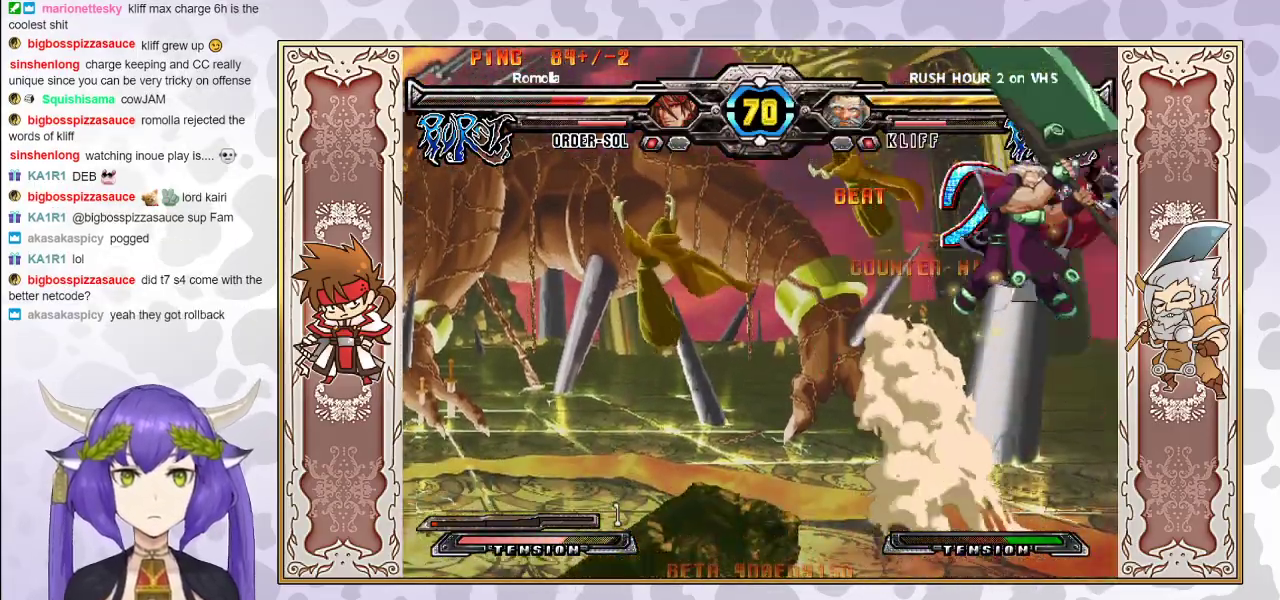
{"buttons": ["CROSS", "TRIANGLE"], "events": [[17, "CROSS", "down"], [17, "TRIANGLE", "down"], [83, "CROSS", "up"], [100, "TRIANGLE", "up"], [150, "CROSS", "down"], [150, "TRIANGLE", "down"], [233, "CROSS", "up"], [317, "TRIANGLE", "up"], [450, "TRIANGLE", "down"], [467, "CROSS", "down"]]}
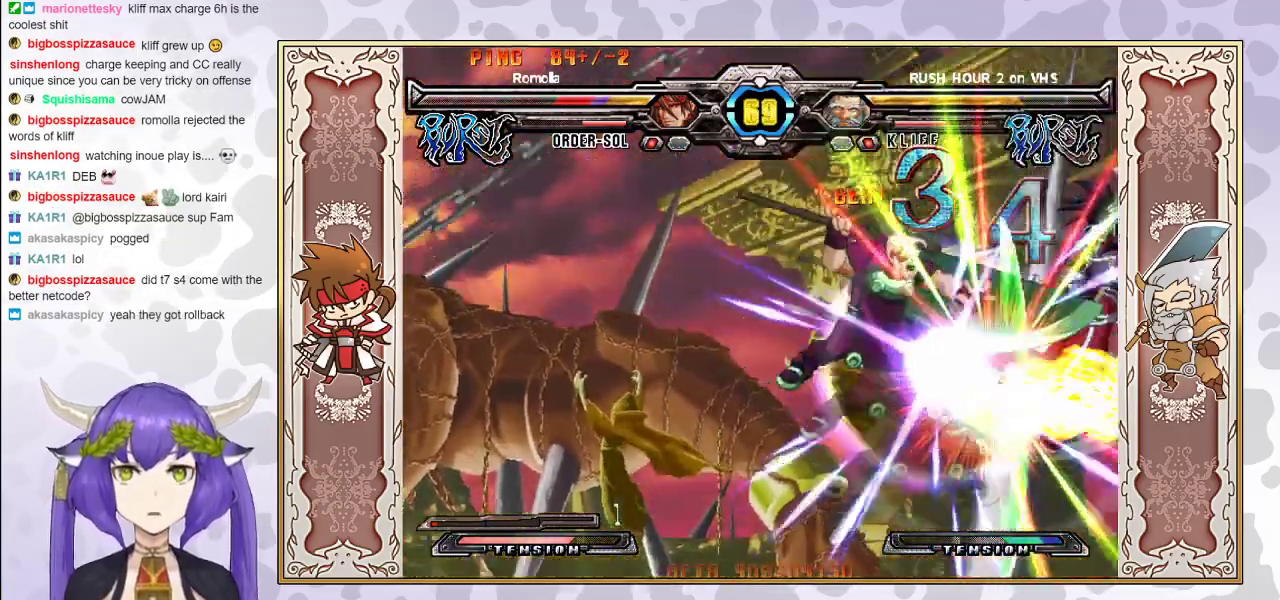
{"buttons": ["CROSS", "TRIANGLE"], "events": [[17, "CROSS", "up"], [33, "TRIANGLE", "up"], [67, "CROSS", "down"], [67, "TRIANGLE", "down"], [133, "CROSS", "up"], [133, "TRIANGLE", "up"], [217, "CROSS", "down"], [217, "TRIANGLE", "down"], [283, "CROSS", "up"], [300, "TRIANGLE", "up"], [350, "TRIANGLE", "down"], [367, "CROSS", "down"], [433, "CROSS", "up"], [450, "TRIANGLE", "up"], [500, "CROSS", "down"], [500, "TRIANGLE", "down"]]}
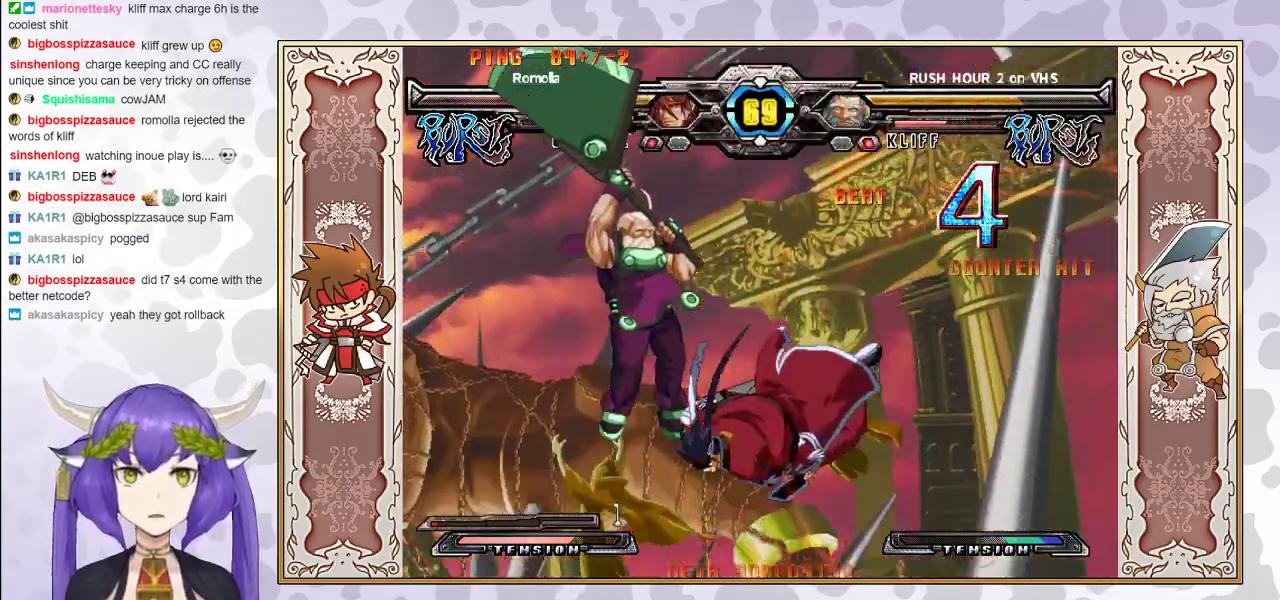
{"buttons": ["CROSS", "TRIANGLE"], "events": [[83, "CROSS", "up"], [83, "TRIANGLE", "up"], [150, "CROSS", "down"], [150, "TRIANGLE", "down"], [217, "CROSS", "up"], [233, "TRIANGLE", "up"], [283, "TRIANGLE", "down"], [300, "CROSS", "down"], [367, "CROSS", "up"], [400, "TRIANGLE", "up"], [450, "TRIANGLE", "down"], [467, "CROSS", "down"]]}
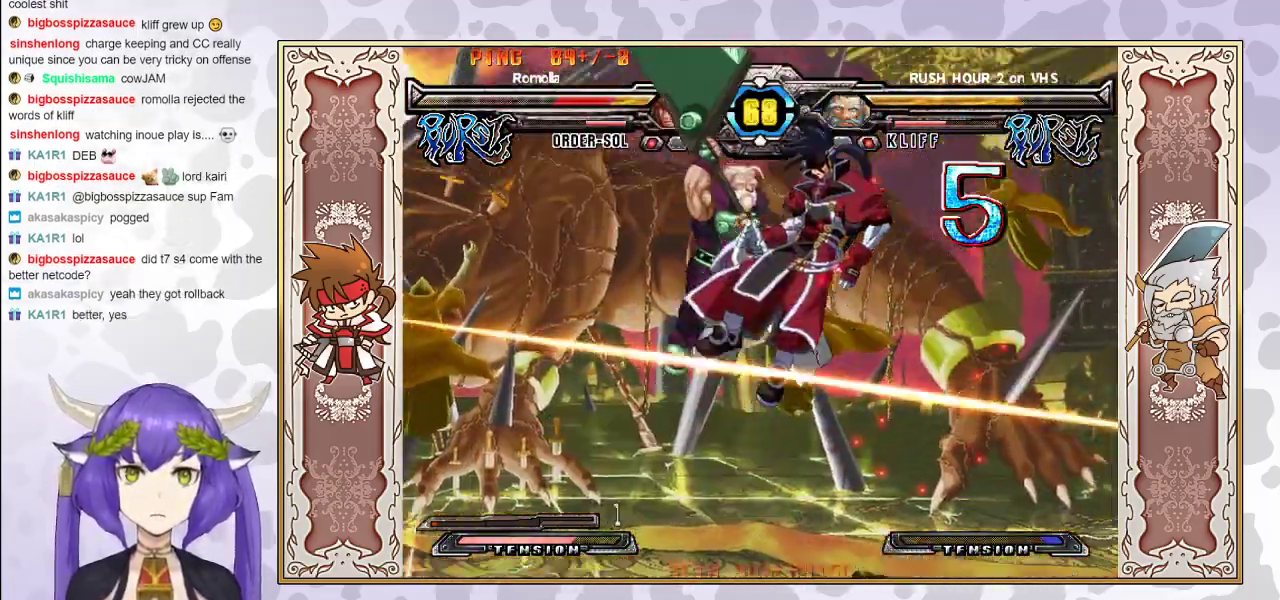
{"buttons": [], "events": [[167, "CROSS", "up"], [167, "TRIANGLE", "up"], [217, "CROSS", "down"], [233, "TRIANGLE", "down"], [283, "CROSS", "up"], [283, "TRIANGLE", "up"], [350, "CROSS", "down"], [350, "TRIANGLE", "down"], [417, "CROSS", "up"], [467, "TRIANGLE", "up"]]}
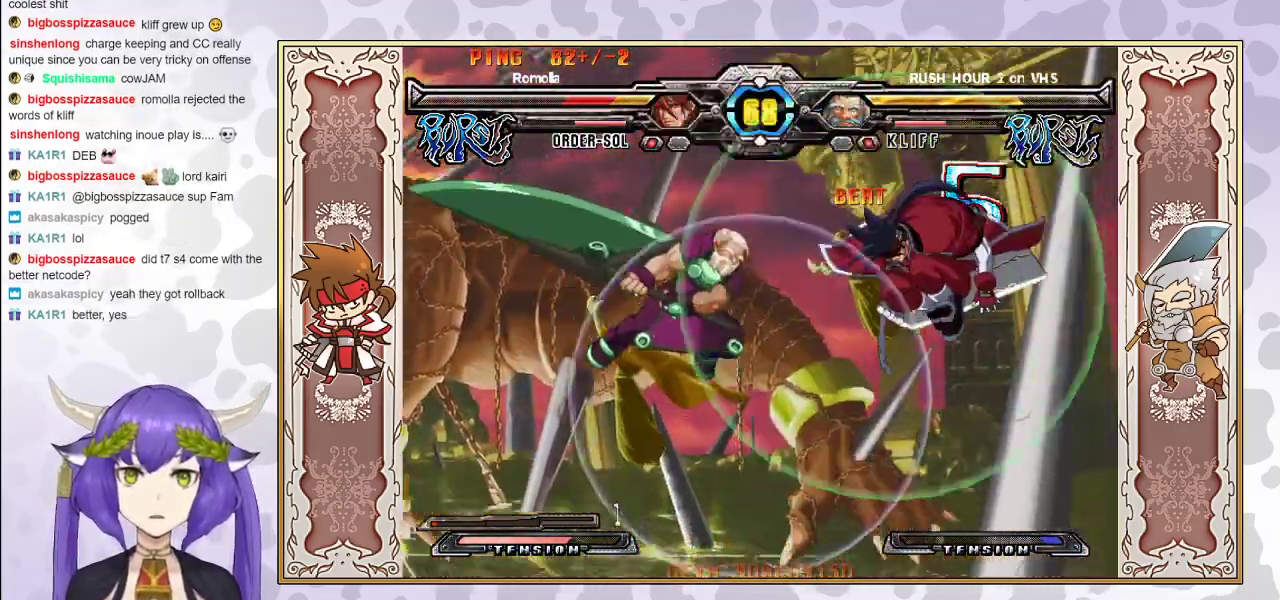
{"buttons": [], "events": [[367, "CIRCLE", "down"], [483, "CIRCLE", "up"]]}
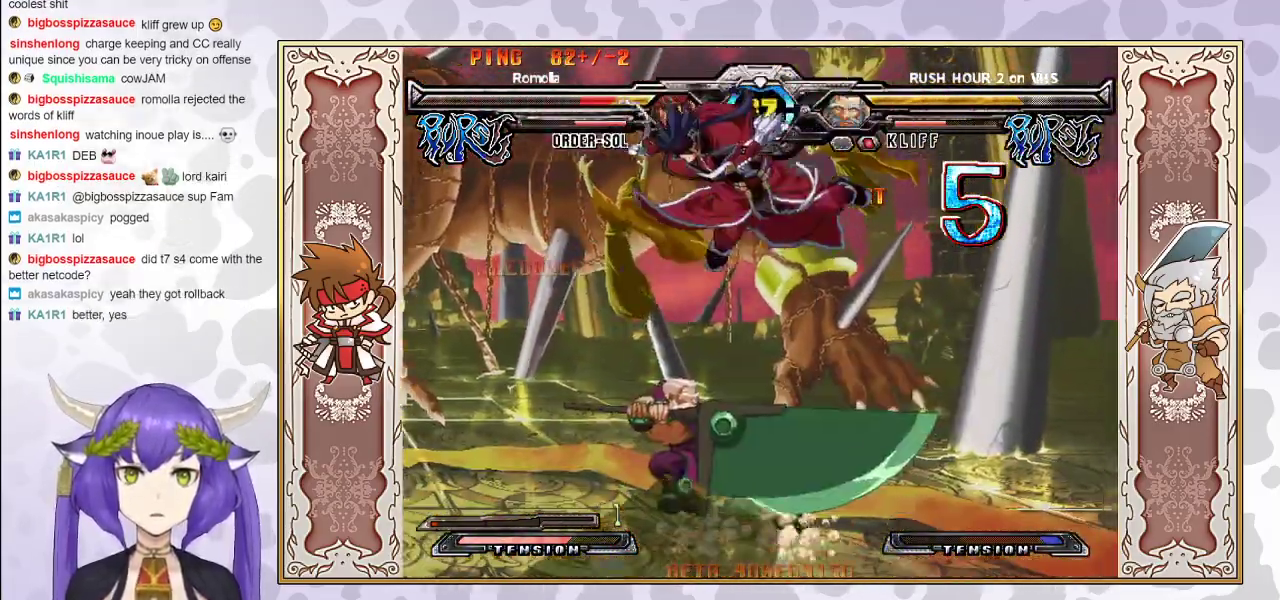
{"buttons": ["R2"], "events": [[183, "TRIANGLE", "down"], [250, "TRIANGLE", "up"], [317, "TRIANGLE", "down"], [383, "TRIANGLE", "up"], [467, "R2", "down"]]}
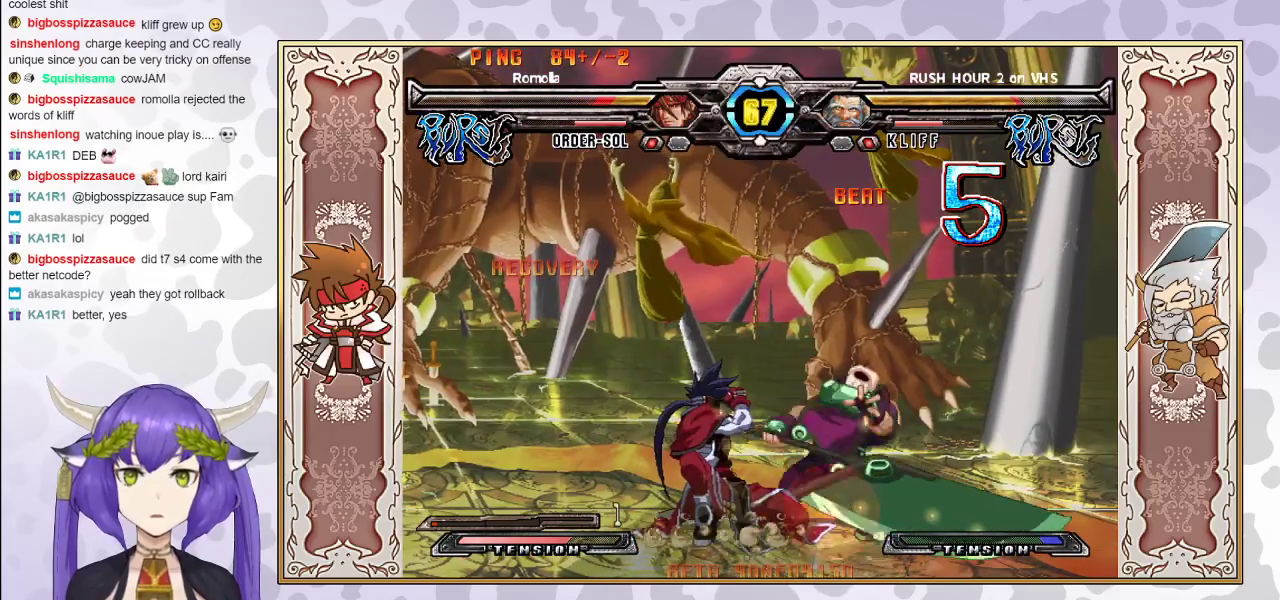
{"buttons": ["R2"], "events": [[100, "R2", "up"], [317, "R2", "down"]]}
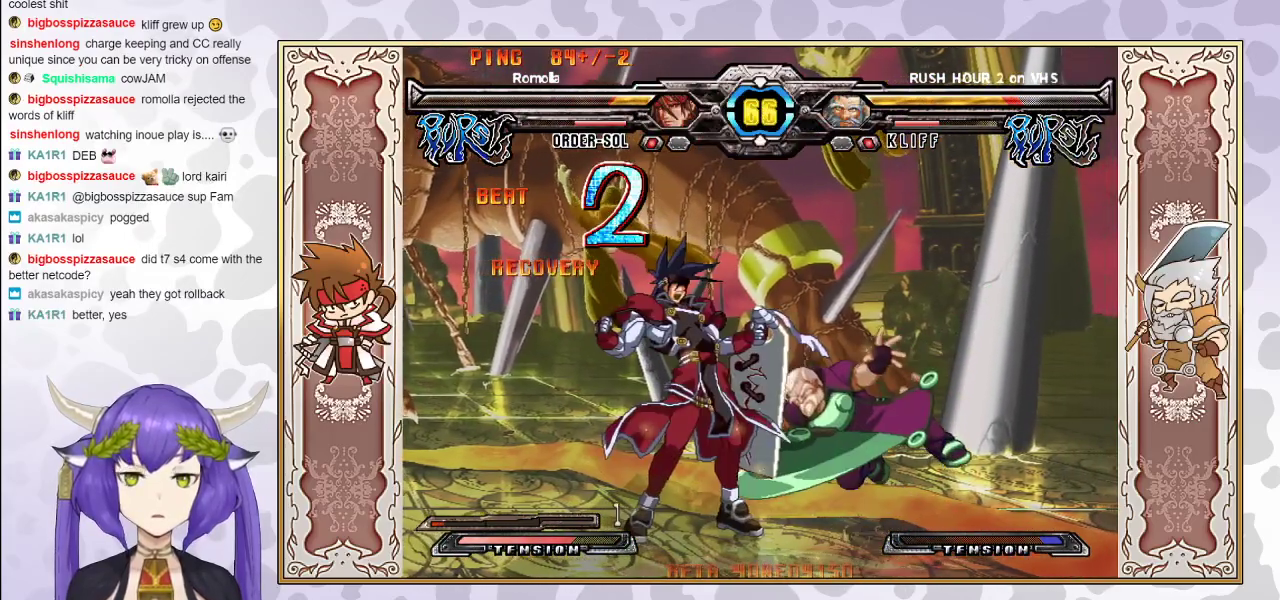
{"buttons": ["R2"], "events": []}
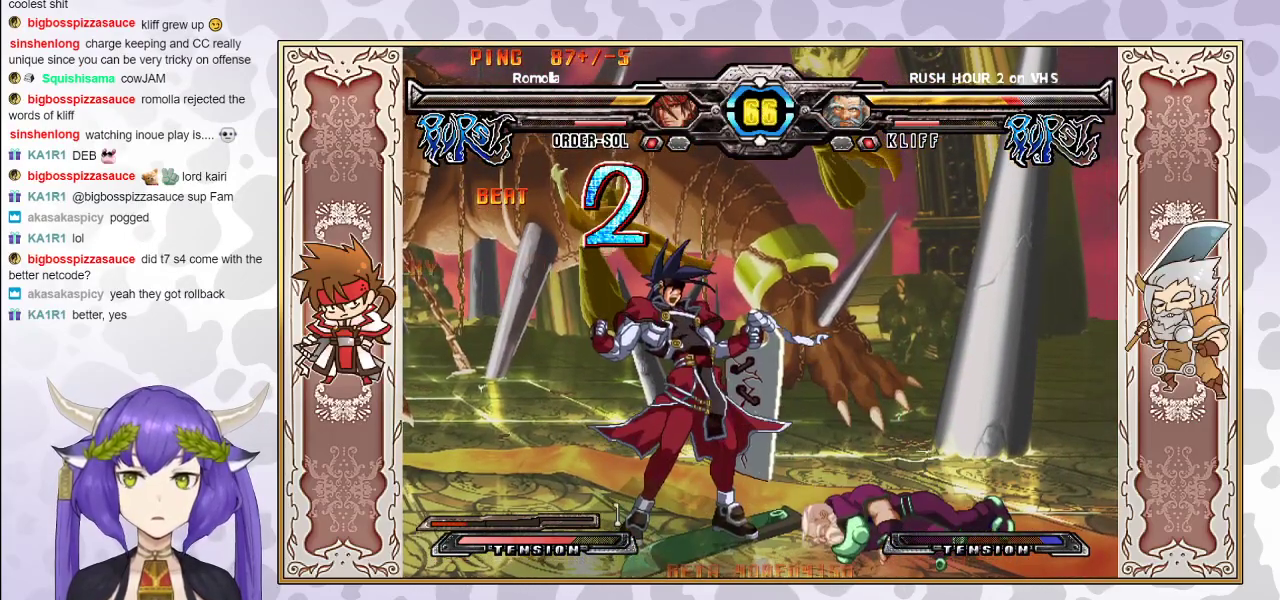
{"buttons": ["R1"], "events": [[267, "R2", "up"], [467, "R1", "down"]]}
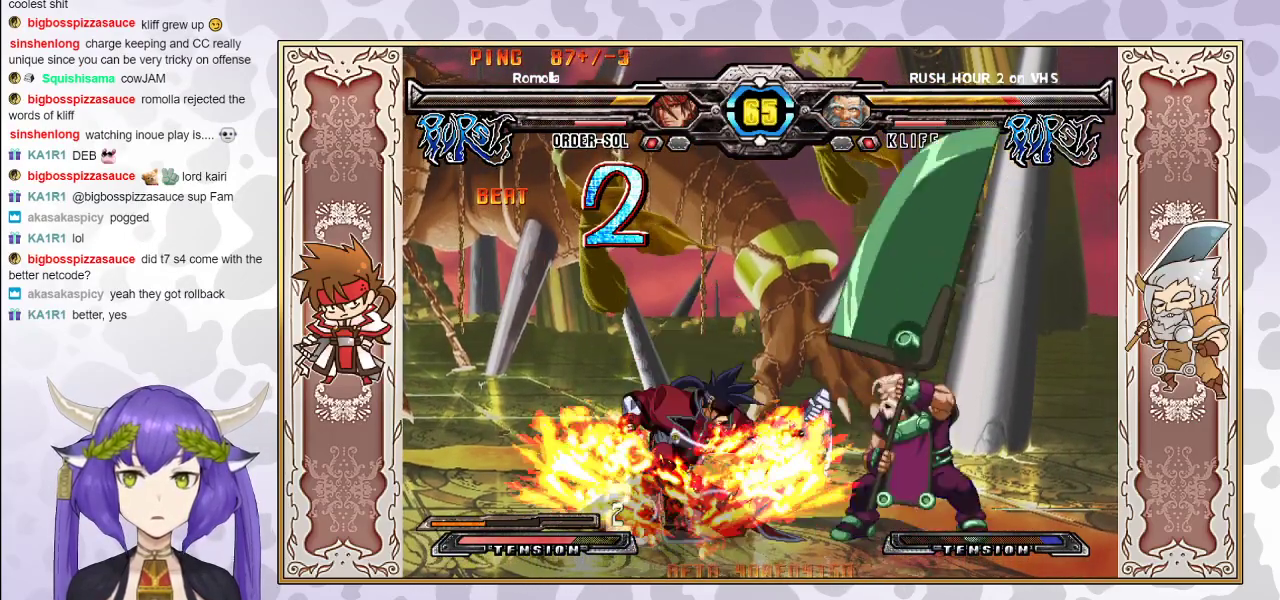
{"buttons": [], "events": [[33, "R1", "up"], [200, "CROSS", "down"], [267, "CROSS", "up"]]}
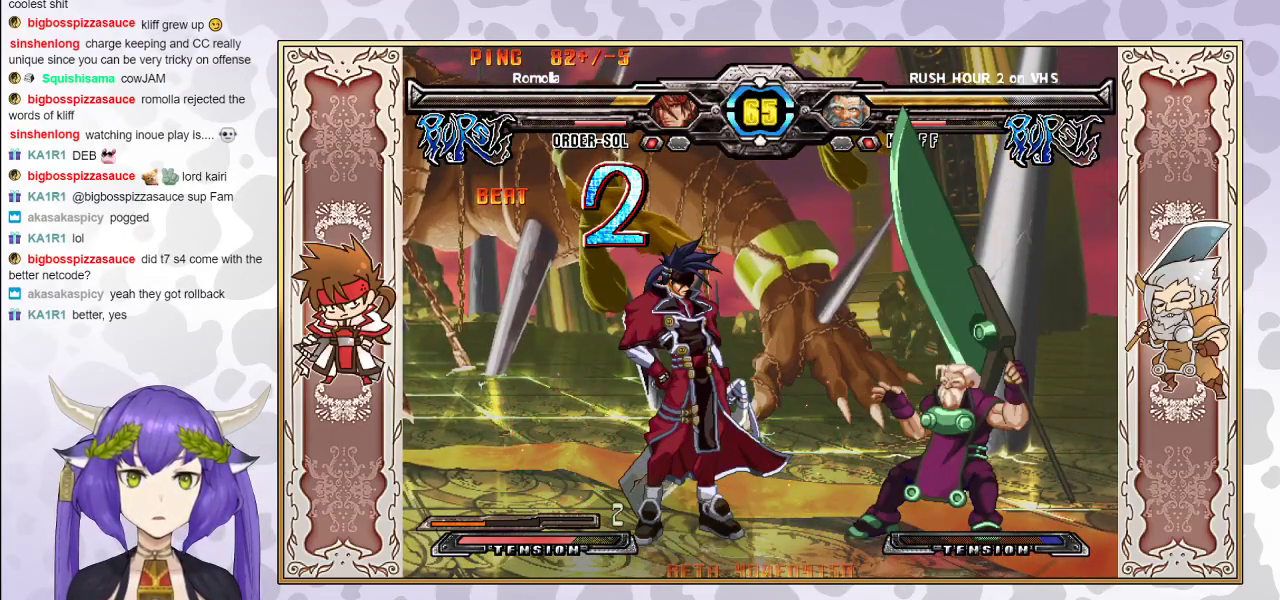
{"buttons": [], "events": [[317, "R1", "down"], [383, "R1", "up"]]}
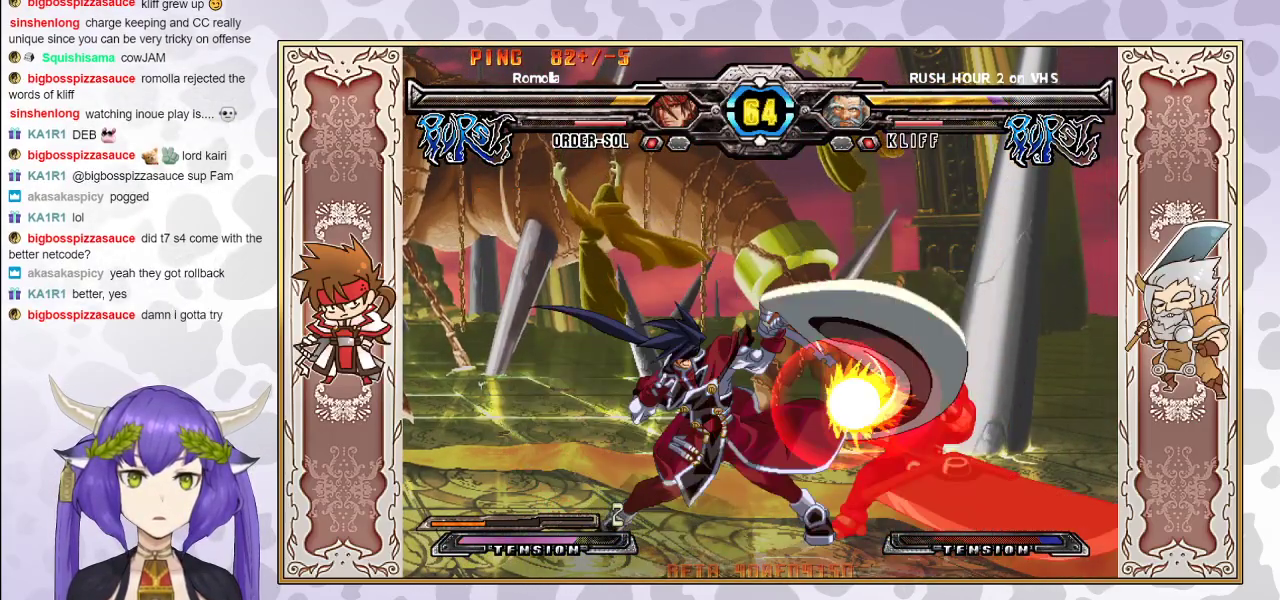
{"buttons": [], "events": [[33, "R1", "down"], [117, "R1", "up"]]}